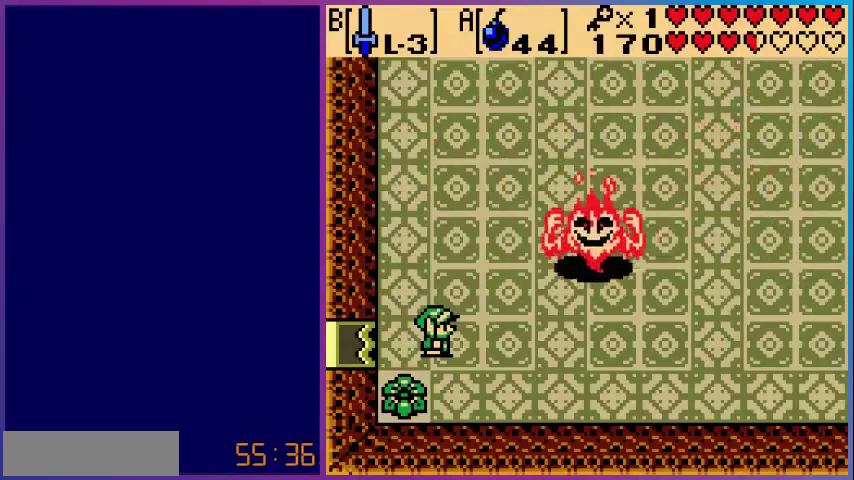
Gameplay with a controller (Nintendo layout); each line is a JSON object with the inputs held at the frame after it. "events" lists button and stick changes between this image and that frame as [ms after this image, input, new state], when the widget could be followed in between. Not read: L3 R3.
{"buttons": ["DPAD_DOWN"], "events": [[160, "DPAD_DOWN", "down"]]}
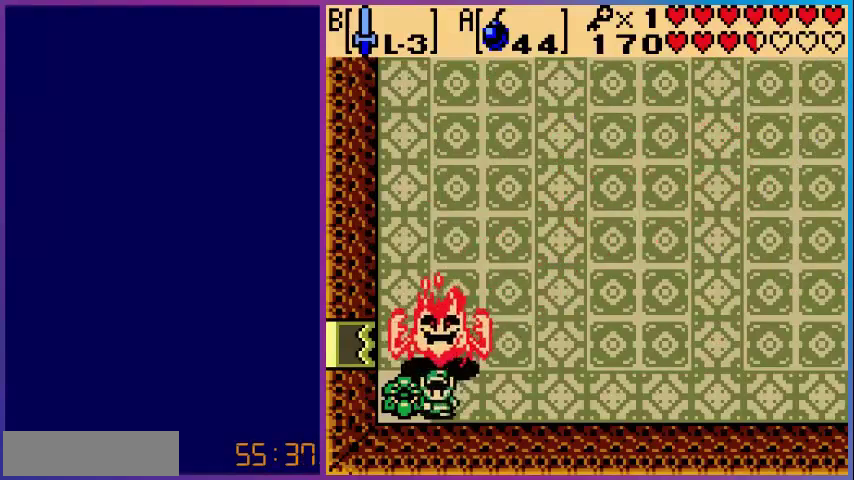
{"buttons": ["DPAD_RIGHT"], "events": [[200, "DPAD_RIGHT", "down"], [320, "DPAD_DOWN", "up"]]}
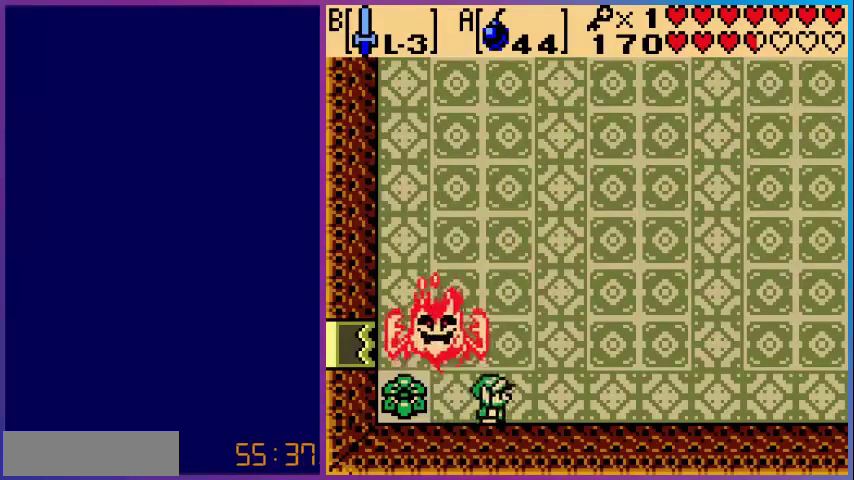
{"buttons": ["START"], "events": [[360, "DPAD_RIGHT", "up"], [400, "START", "down"]]}
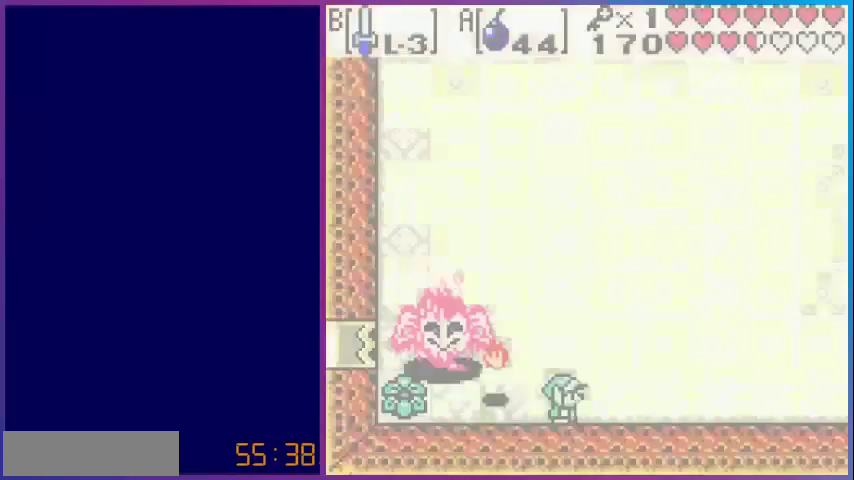
{"buttons": [], "events": [[40, "START", "up"]]}
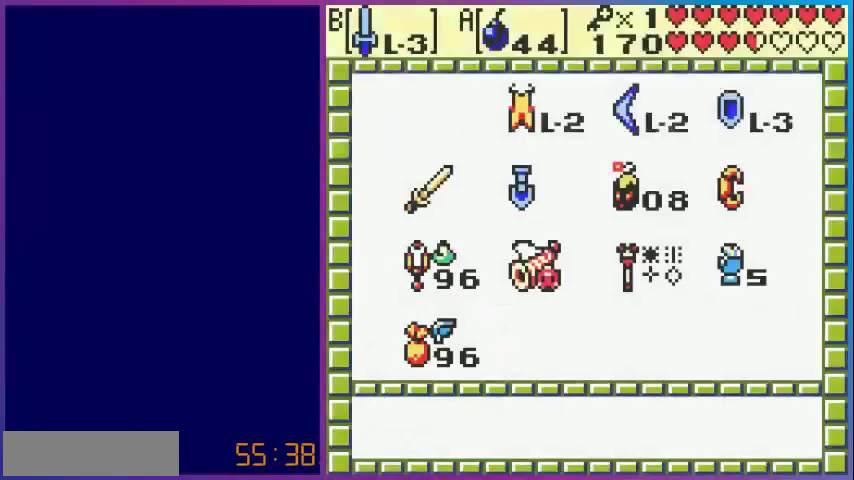
{"buttons": [], "events": []}
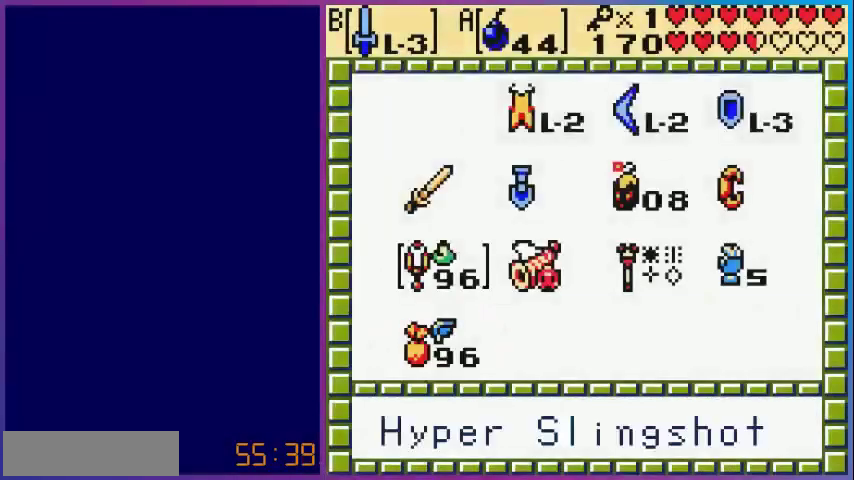
{"buttons": [], "events": []}
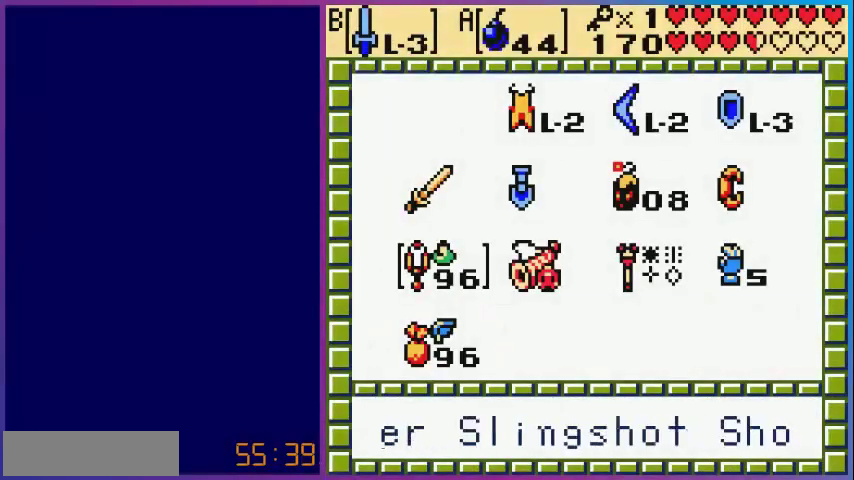
{"buttons": ["A"], "events": [[440, "A", "down"]]}
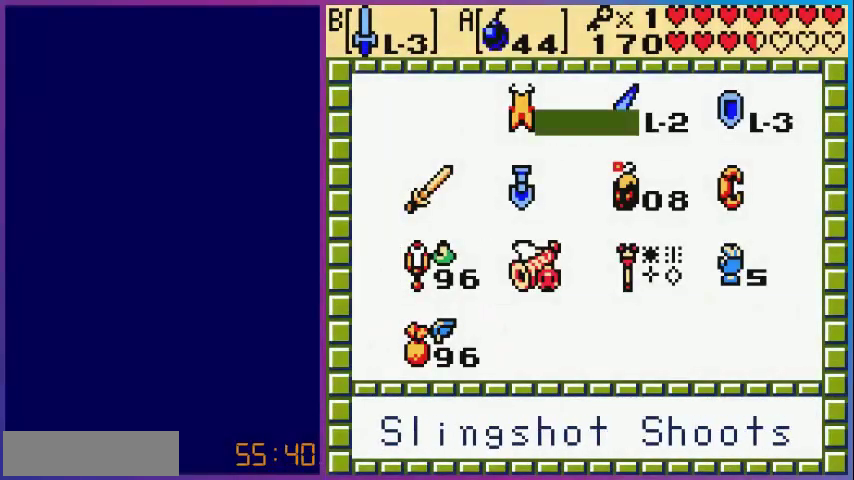
{"buttons": [], "events": [[80, "A", "up"]]}
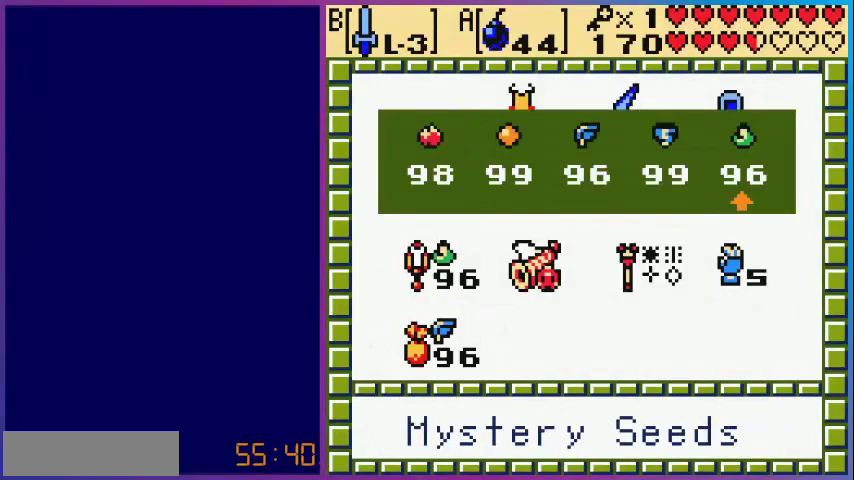
{"buttons": ["DPAD_UP", "DPAD_RIGHT"], "events": [[80, "A", "down"], [160, "START", "down"], [240, "A", "up"], [280, "DPAD_RIGHT", "down"], [280, "START", "up"], [440, "DPAD_UP", "down"]]}
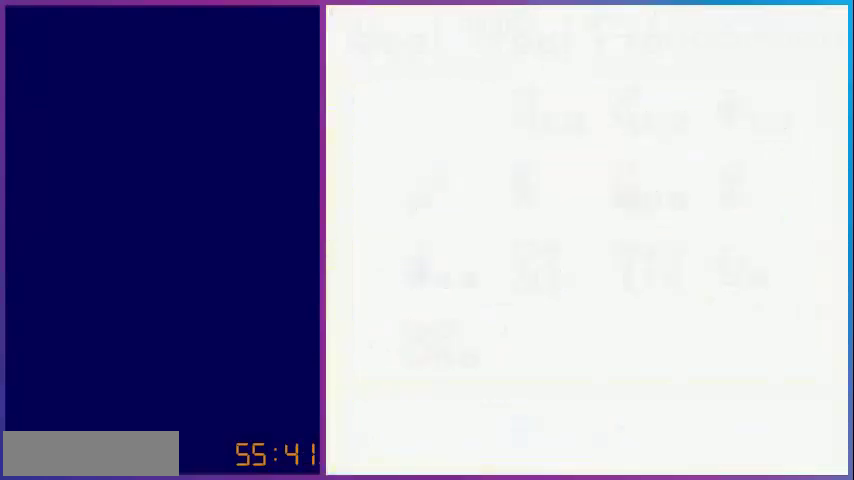
{"buttons": ["DPAD_UP", "DPAD_RIGHT"], "events": []}
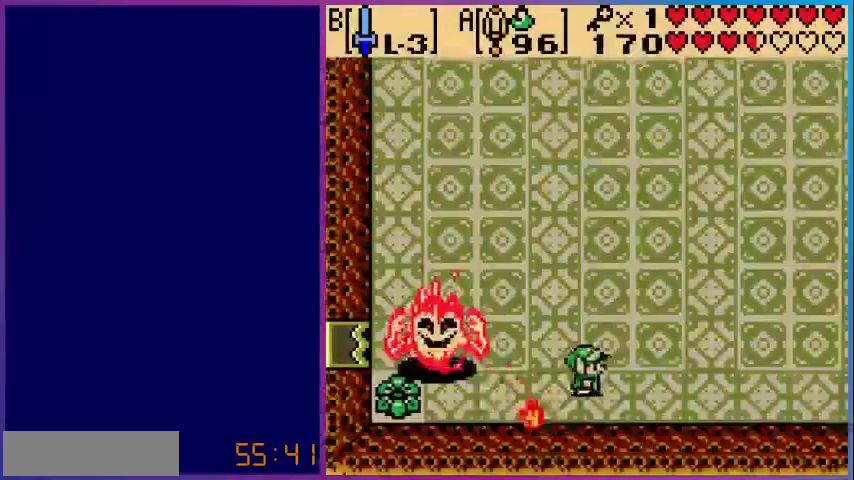
{"buttons": [], "events": [[80, "DPAD_RIGHT", "up"], [200, "DPAD_LEFT", "down"], [240, "DPAD_UP", "up"], [280, "A", "down"], [320, "DPAD_LEFT", "up"], [440, "A", "up"]]}
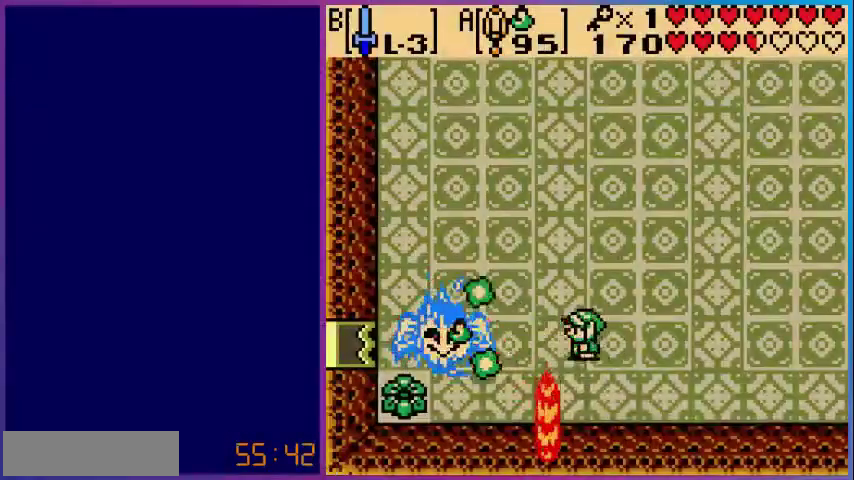
{"buttons": ["DPAD_UP", "DPAD_LEFT"], "events": [[80, "DPAD_RIGHT", "down"], [200, "DPAD_RIGHT", "up"], [200, "DPAD_UP", "down"], [400, "DPAD_LEFT", "down"]]}
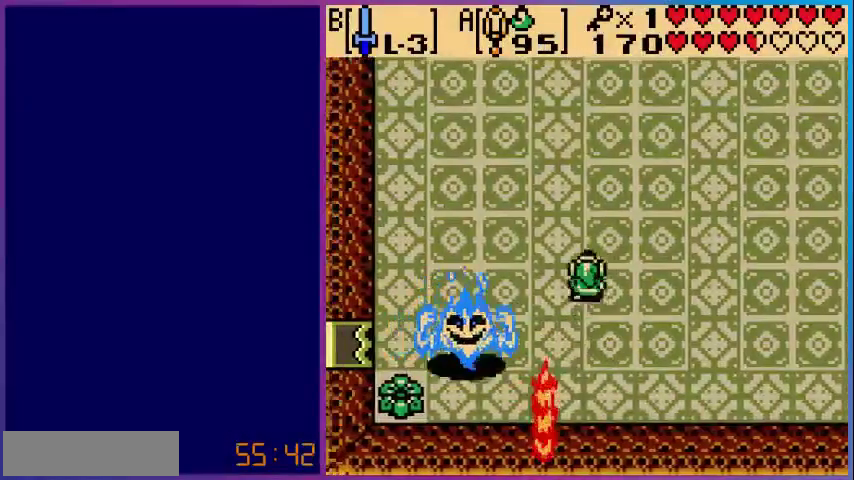
{"buttons": ["DPAD_RIGHT"], "events": [[360, "DPAD_LEFT", "up"], [440, "DPAD_RIGHT", "down"], [440, "DPAD_UP", "up"]]}
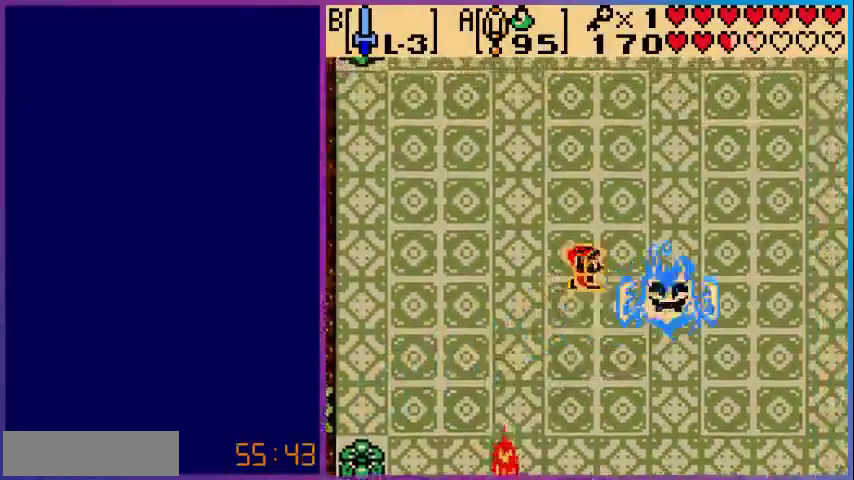
{"buttons": [], "events": [[200, "B", "down"], [360, "B", "up"], [520, "DPAD_RIGHT", "up"]]}
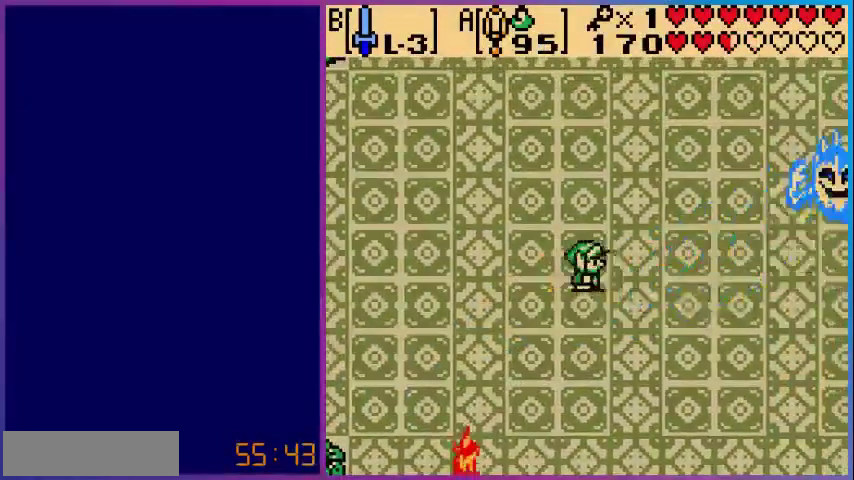
{"buttons": ["DPAD_UP", "DPAD_RIGHT"], "events": [[80, "DPAD_RIGHT", "down"], [120, "DPAD_UP", "down"], [280, "DPAD_RIGHT", "up"], [480, "DPAD_RIGHT", "down"]]}
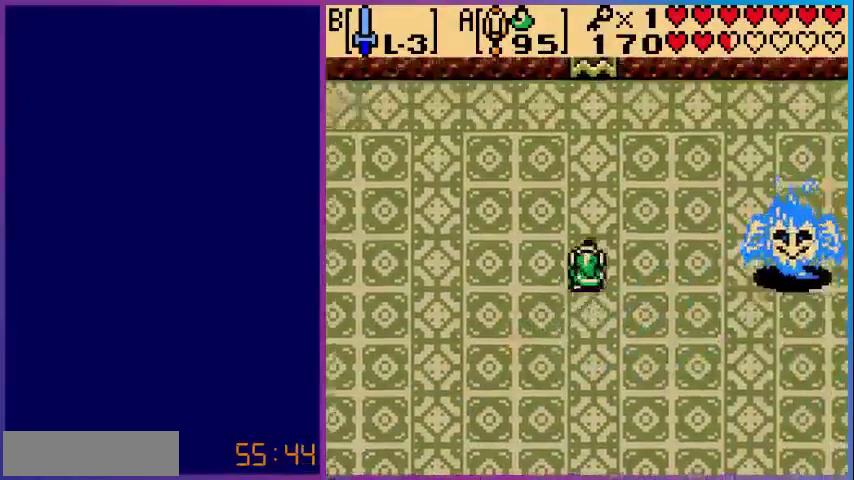
{"buttons": [], "events": [[200, "DPAD_UP", "up"], [280, "DPAD_RIGHT", "up"]]}
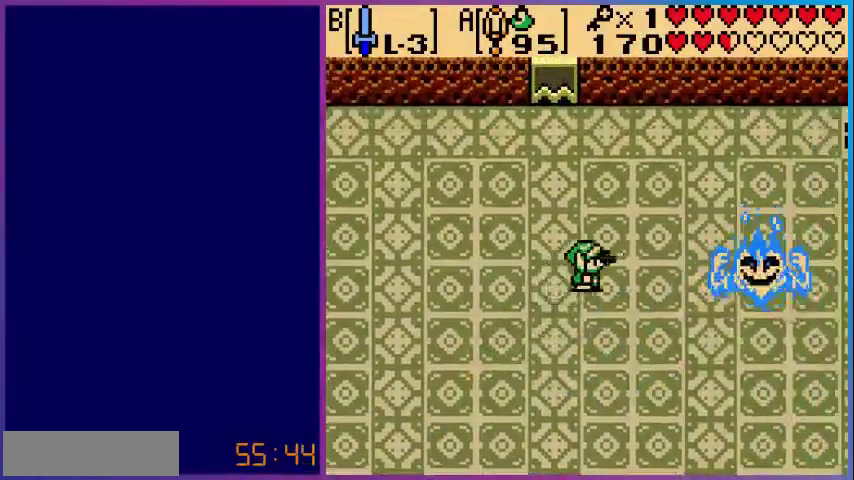
{"buttons": [], "events": [[120, "A", "down"], [320, "A", "up"]]}
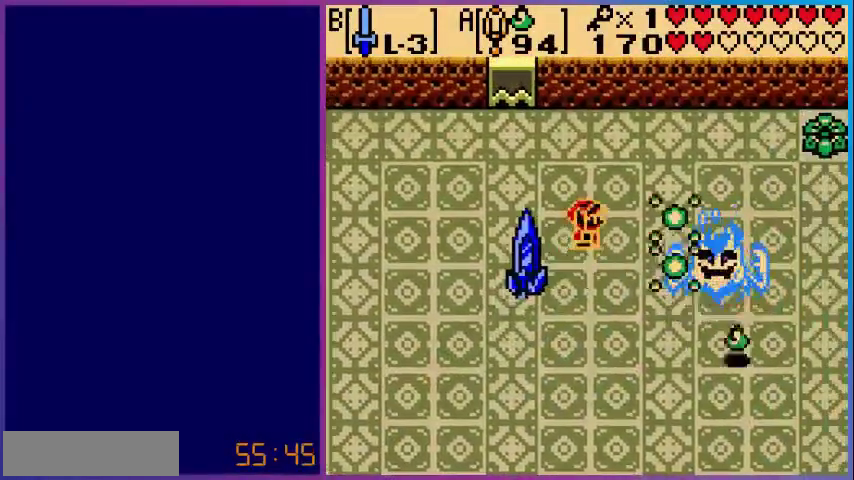
{"buttons": ["DPAD_UP", "DPAD_LEFT"], "events": [[120, "DPAD_DOWN", "down"], [200, "DPAD_LEFT", "down"], [280, "DPAD_DOWN", "up"], [400, "DPAD_UP", "down"]]}
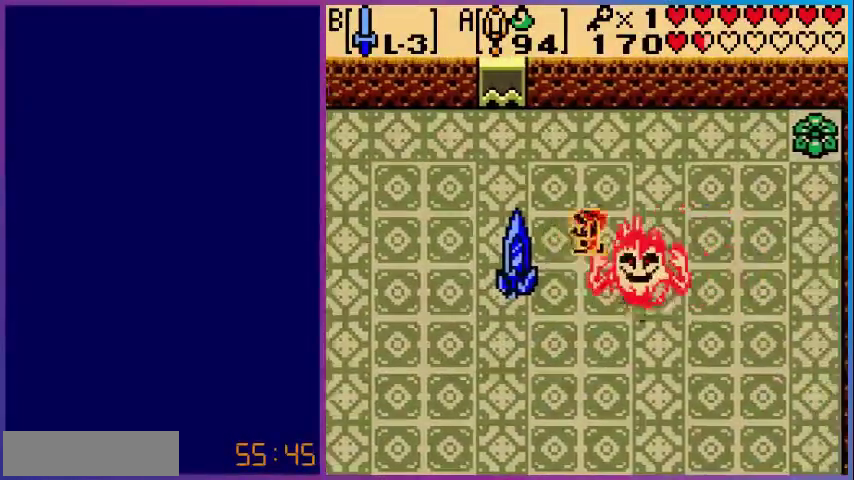
{"buttons": [], "events": [[440, "DPAD_UP", "up"], [480, "DPAD_LEFT", "up"]]}
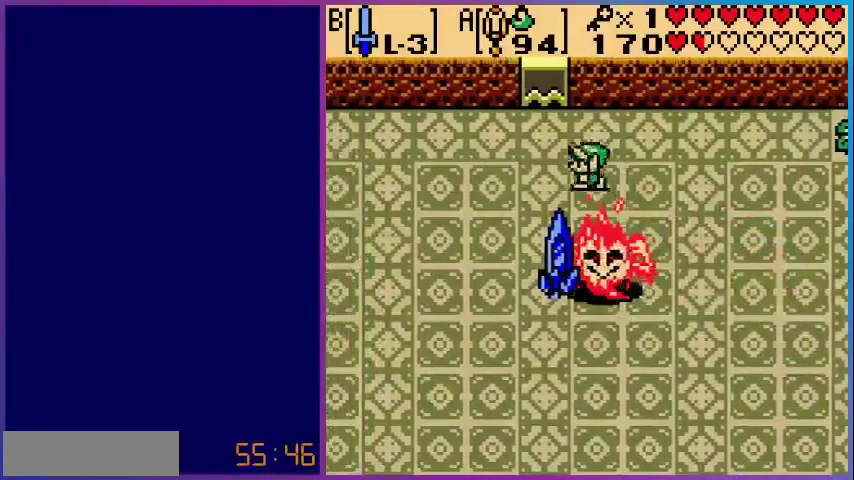
{"buttons": ["DPAD_DOWN", "DPAD_LEFT"], "events": [[40, "DPAD_UP", "down"], [80, "DPAD_UP", "up"], [160, "DPAD_LEFT", "down"], [520, "DPAD_DOWN", "down"]]}
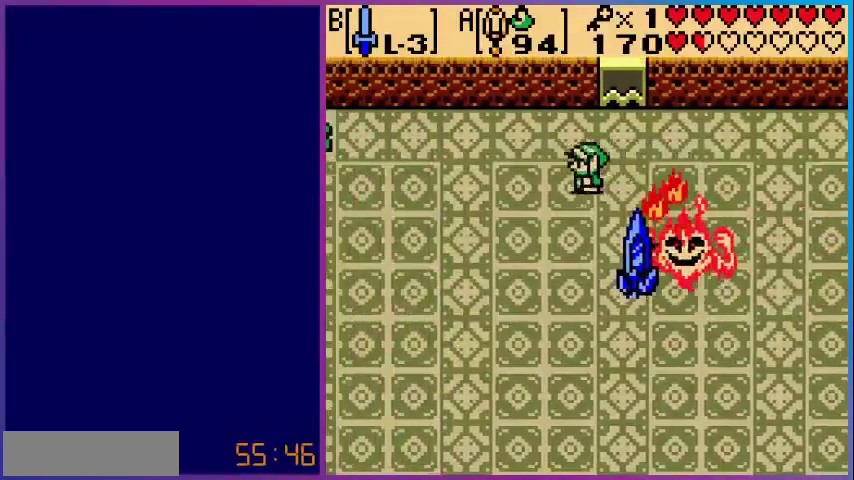
{"buttons": ["DPAD_DOWN"], "events": [[80, "DPAD_LEFT", "up"], [160, "DPAD_LEFT", "down"], [440, "DPAD_LEFT", "up"]]}
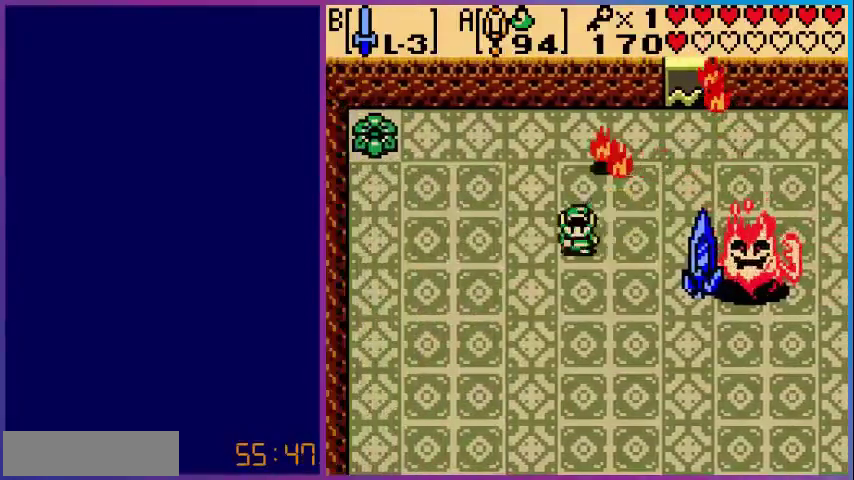
{"buttons": ["DPAD_LEFT"], "events": [[440, "DPAD_LEFT", "down"], [480, "DPAD_DOWN", "up"]]}
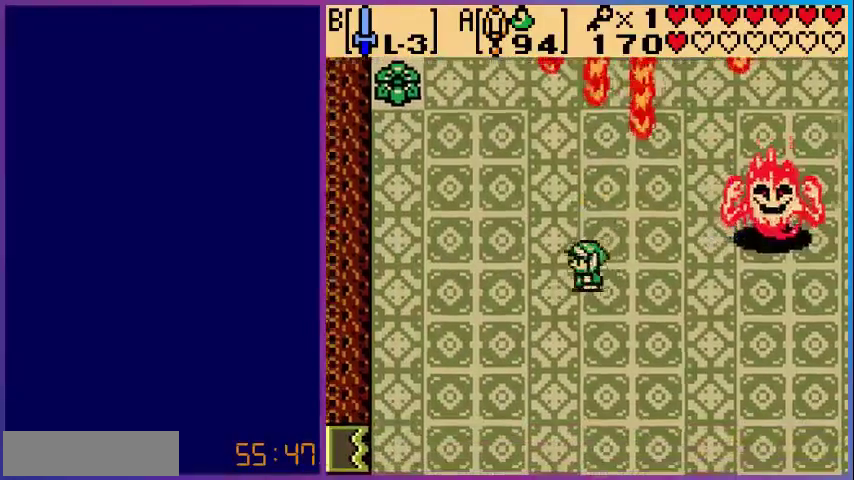
{"buttons": ["DPAD_DOWN", "DPAD_LEFT"], "events": [[240, "DPAD_LEFT", "up"], [400, "DPAD_DOWN", "down"], [440, "DPAD_LEFT", "down"]]}
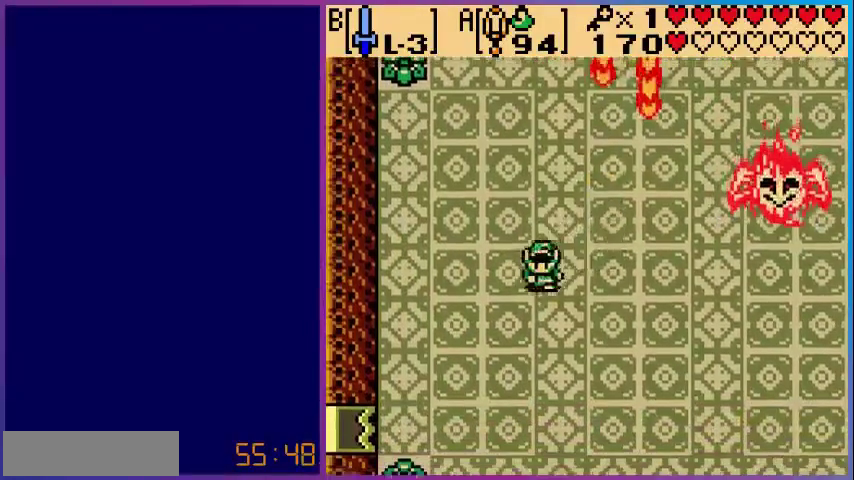
{"buttons": ["DPAD_DOWN", "DPAD_RIGHT"], "events": [[240, "DPAD_LEFT", "up"], [520, "DPAD_RIGHT", "down"]]}
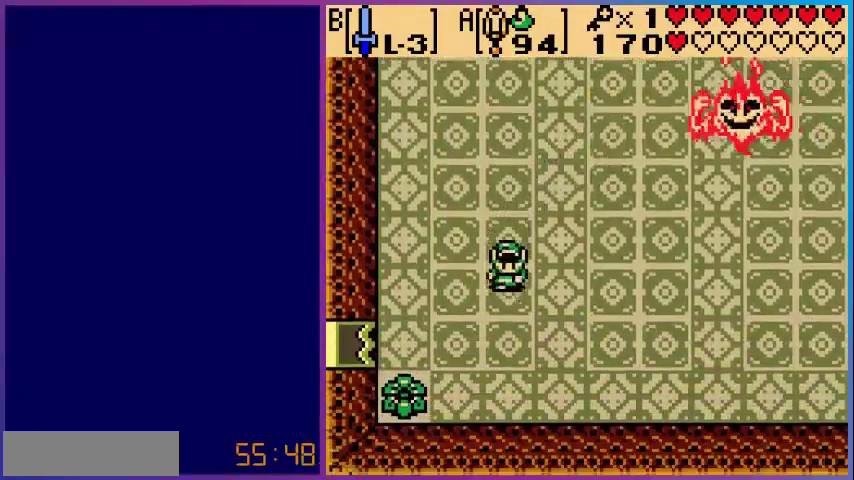
{"buttons": ["DPAD_RIGHT"], "events": [[80, "DPAD_RIGHT", "up"], [360, "DPAD_RIGHT", "down"], [480, "DPAD_DOWN", "up"]]}